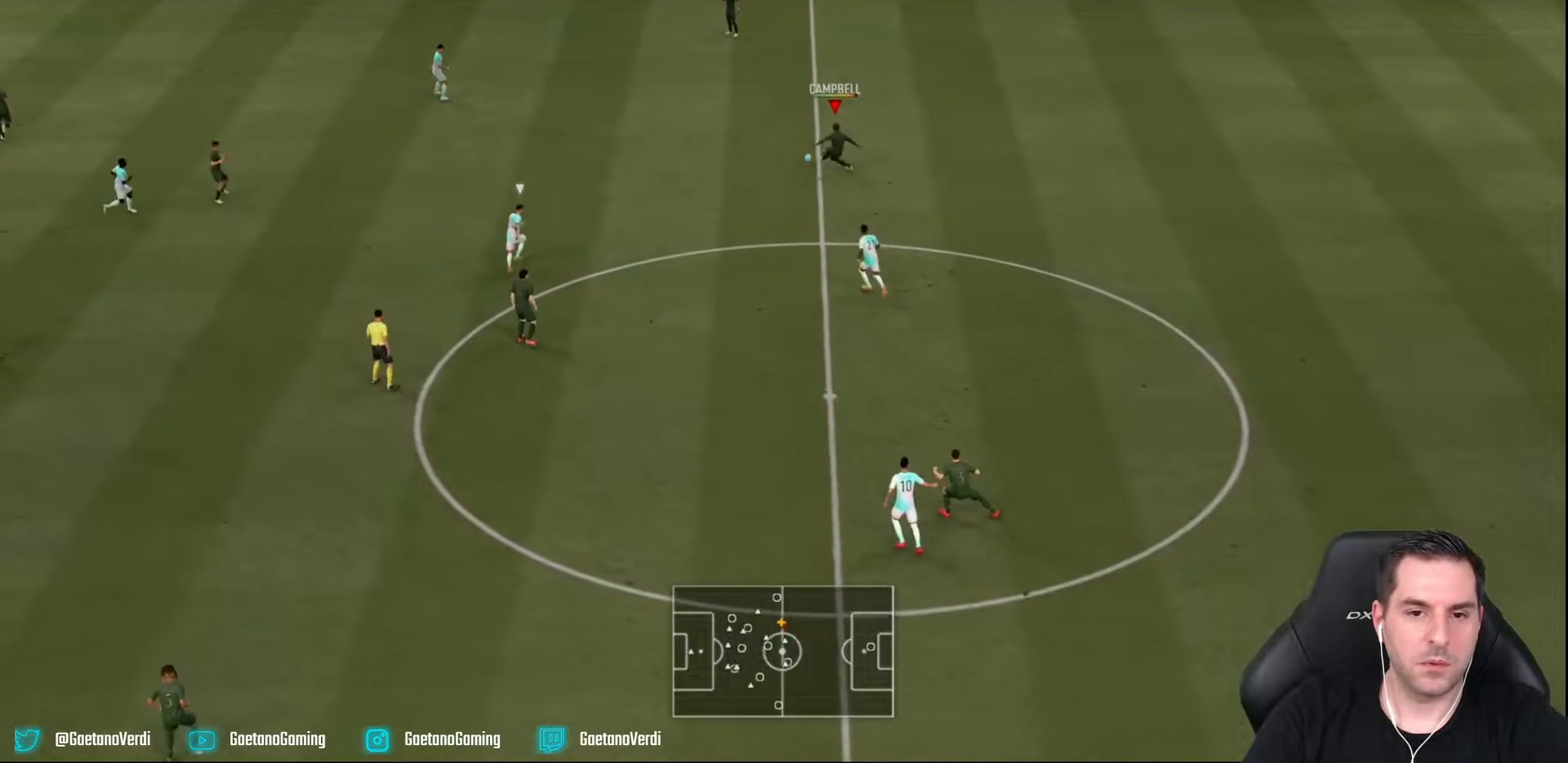
Gameplay with a controller (PlayStation layout); each line is a JSON object with the inputs held at the frame after it. "events" lists button and stick changes between this image and that frame as [ms after this image, input, new state], when the widget could be followed in between. Not read: L3 R3.
{"buttons": ["R2"], "left_stick": "left", "right_stick": "center", "events": [[67, "R2", "down"]]}
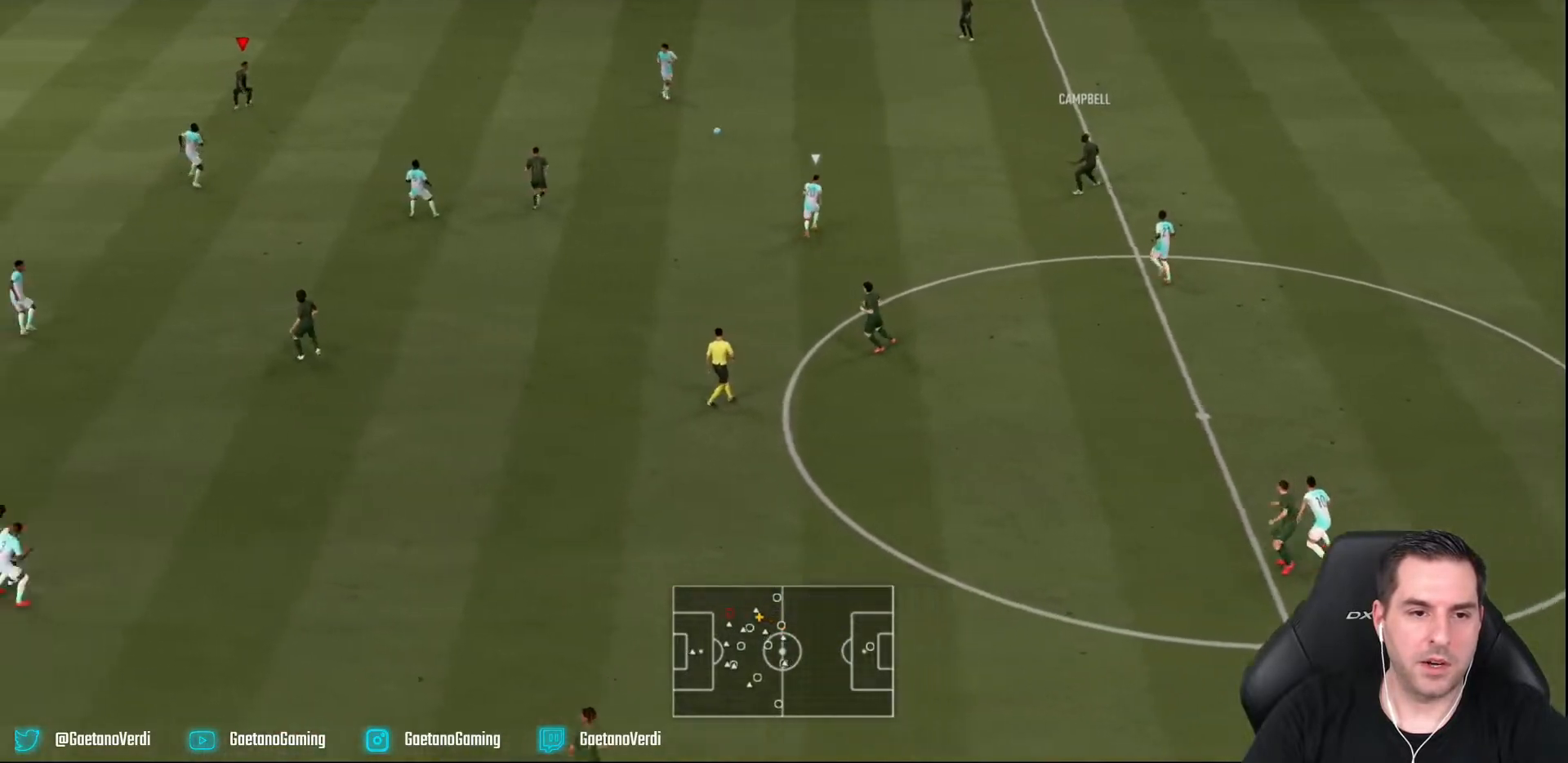
{"buttons": ["R2"], "left_stick": "left", "right_stick": "center", "events": []}
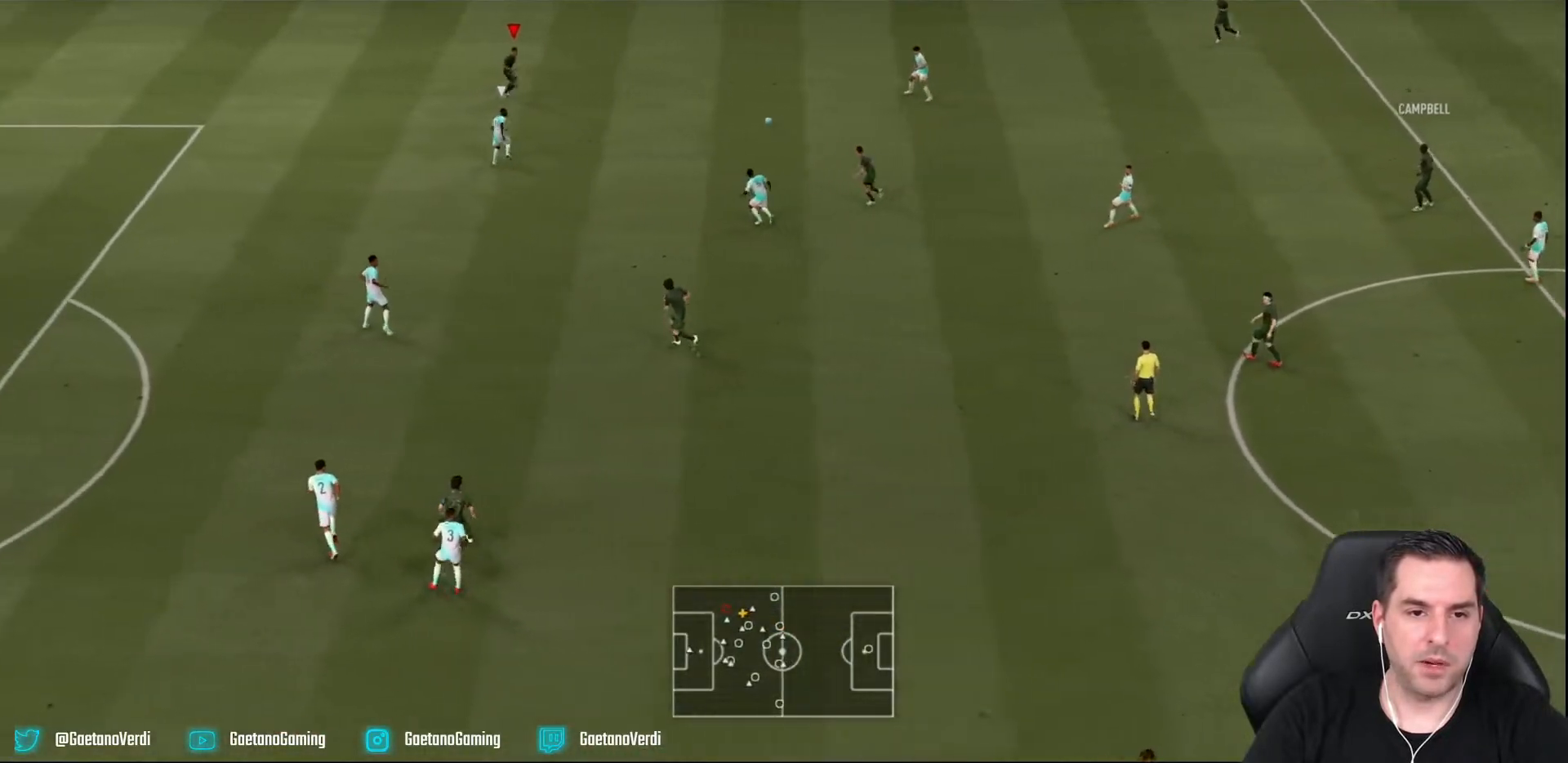
{"buttons": ["R2"], "left_stick": "left", "right_stick": "center", "events": []}
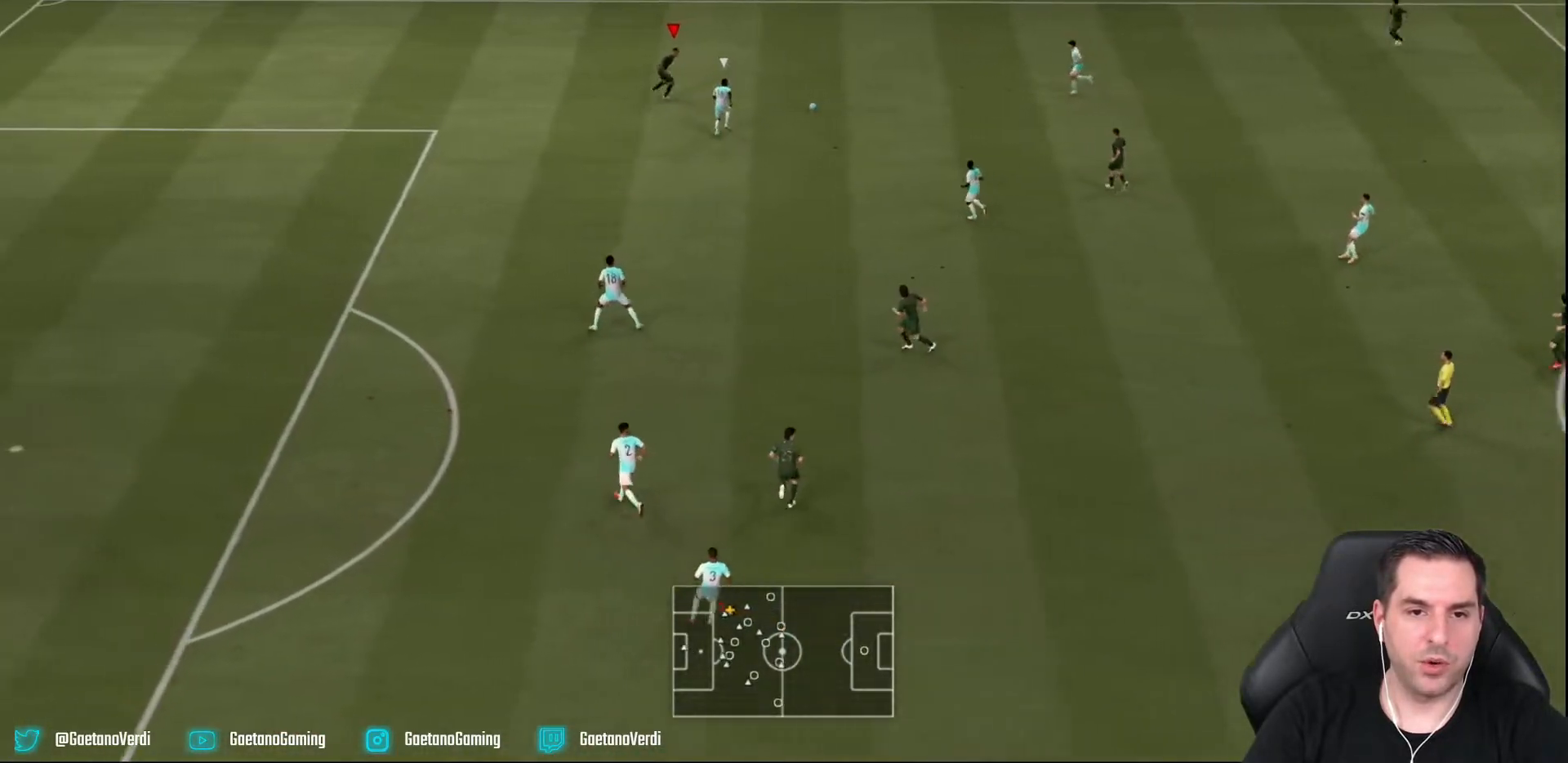
{"buttons": ["R2"], "left_stick": "left", "right_stick": "center", "events": []}
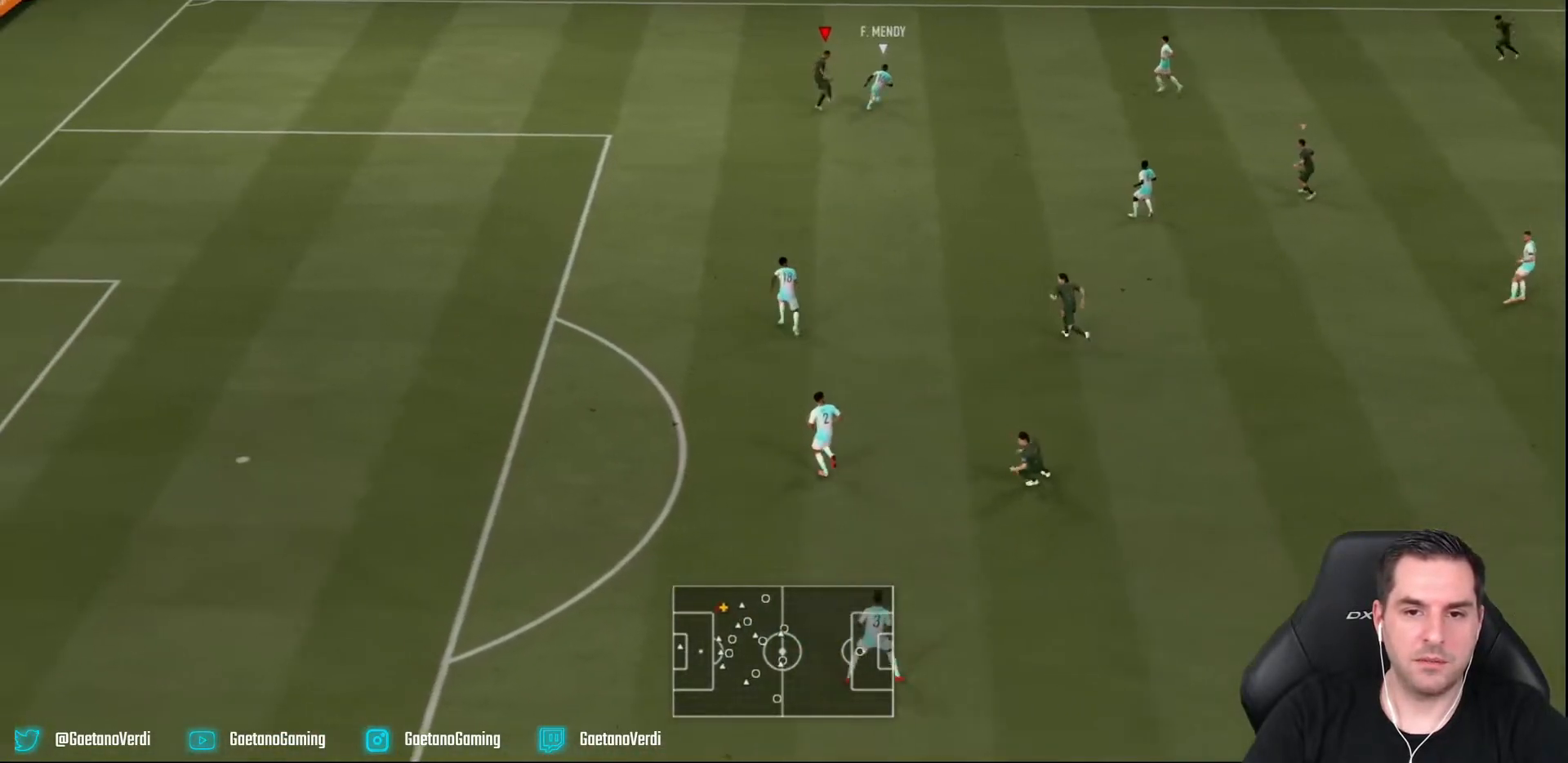
{"buttons": ["L2", "R2"], "left_stick": "up-right", "right_stick": "center", "events": [[100, "left_stick", "up-left"], [267, "left_stick", "center"], [283, "L2", "down"], [400, "left_stick", "up-right"]]}
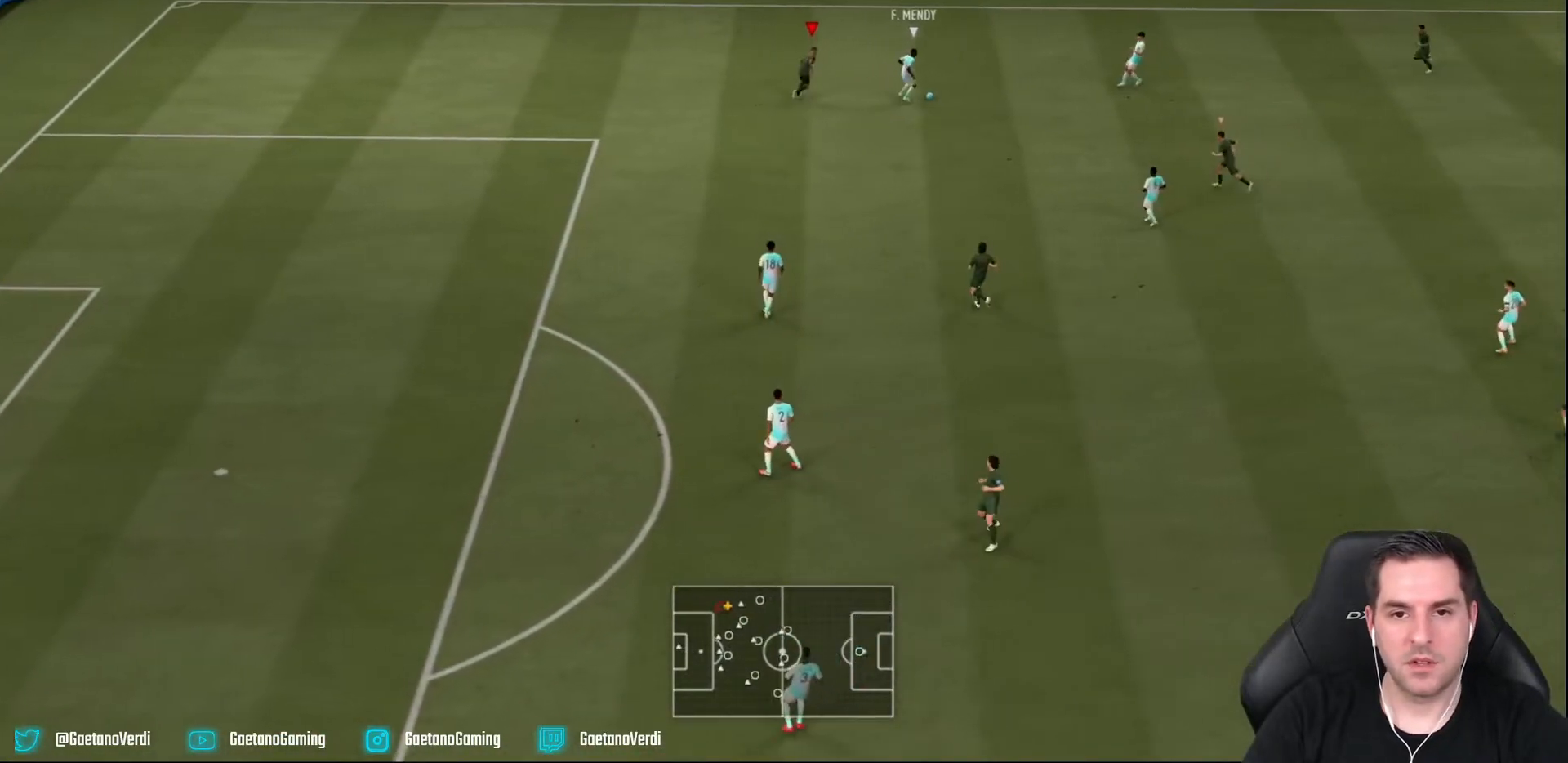
{"buttons": ["R2"], "left_stick": "up-right", "right_stick": "center", "events": [[283, "L2", "up"]]}
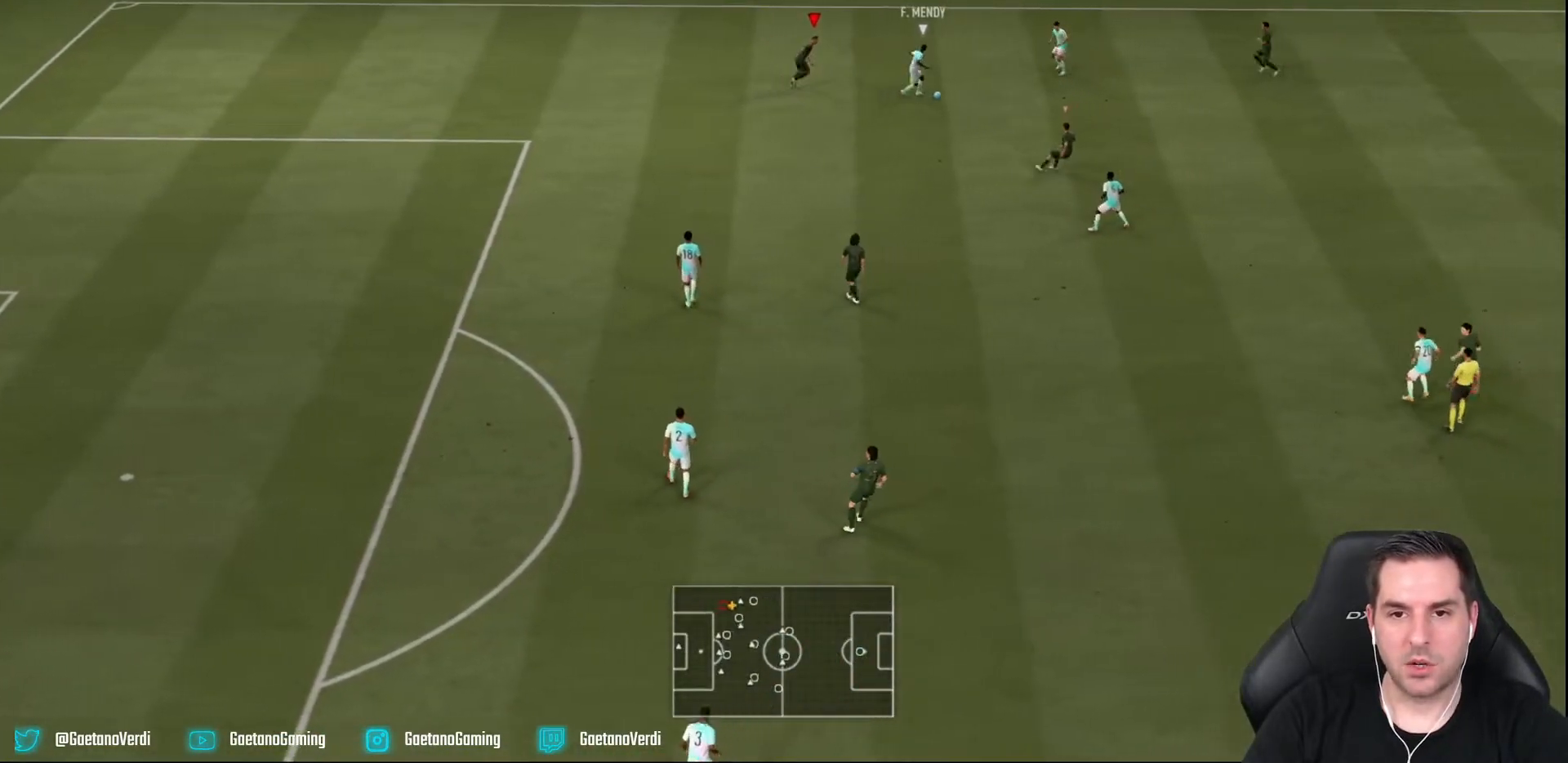
{"buttons": ["R2"], "left_stick": "right", "right_stick": "center", "events": [[67, "left_stick", "right"]]}
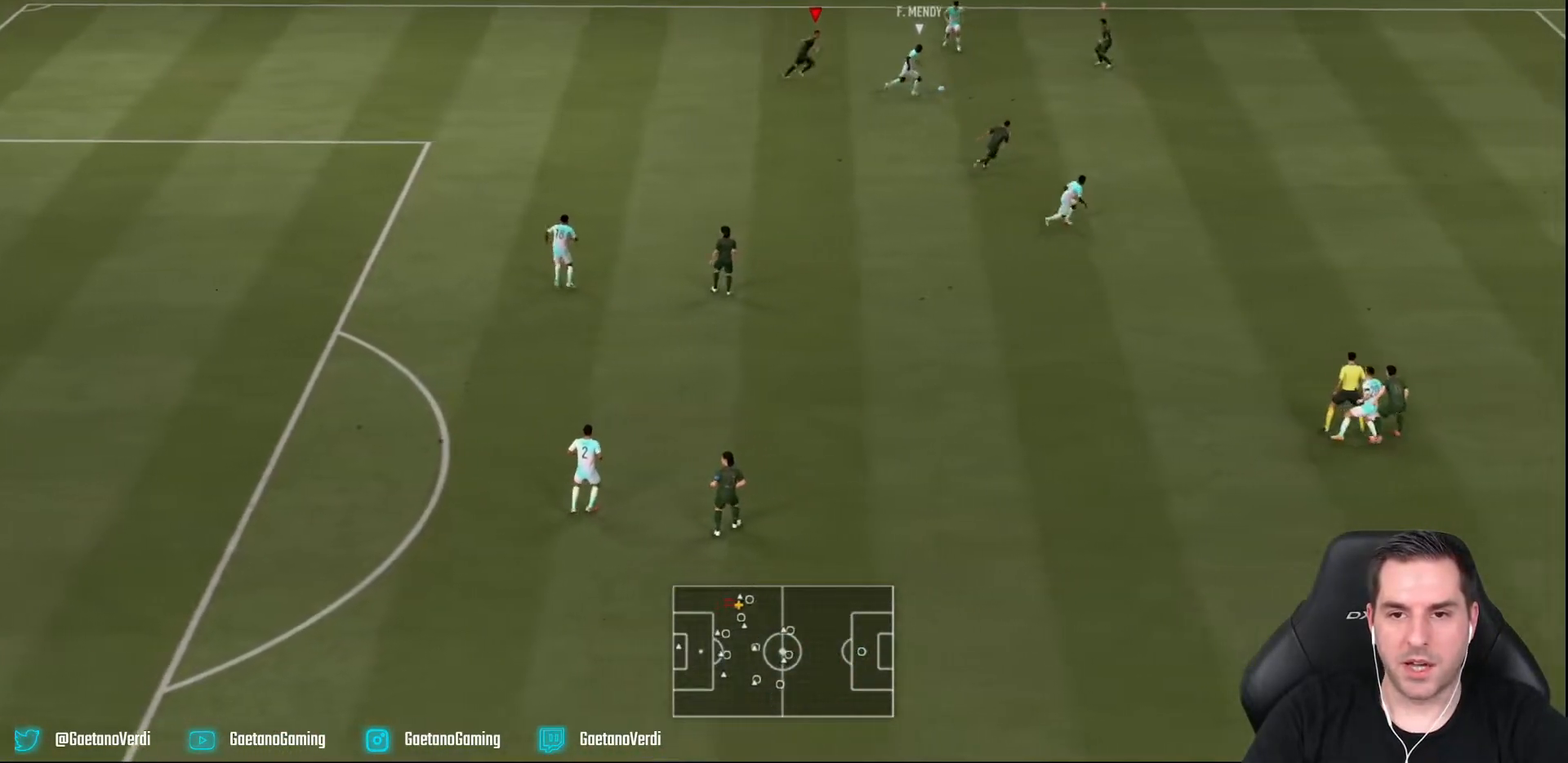
{"buttons": ["R2"], "left_stick": "down", "right_stick": "center", "events": [[450, "left_stick", "down"]]}
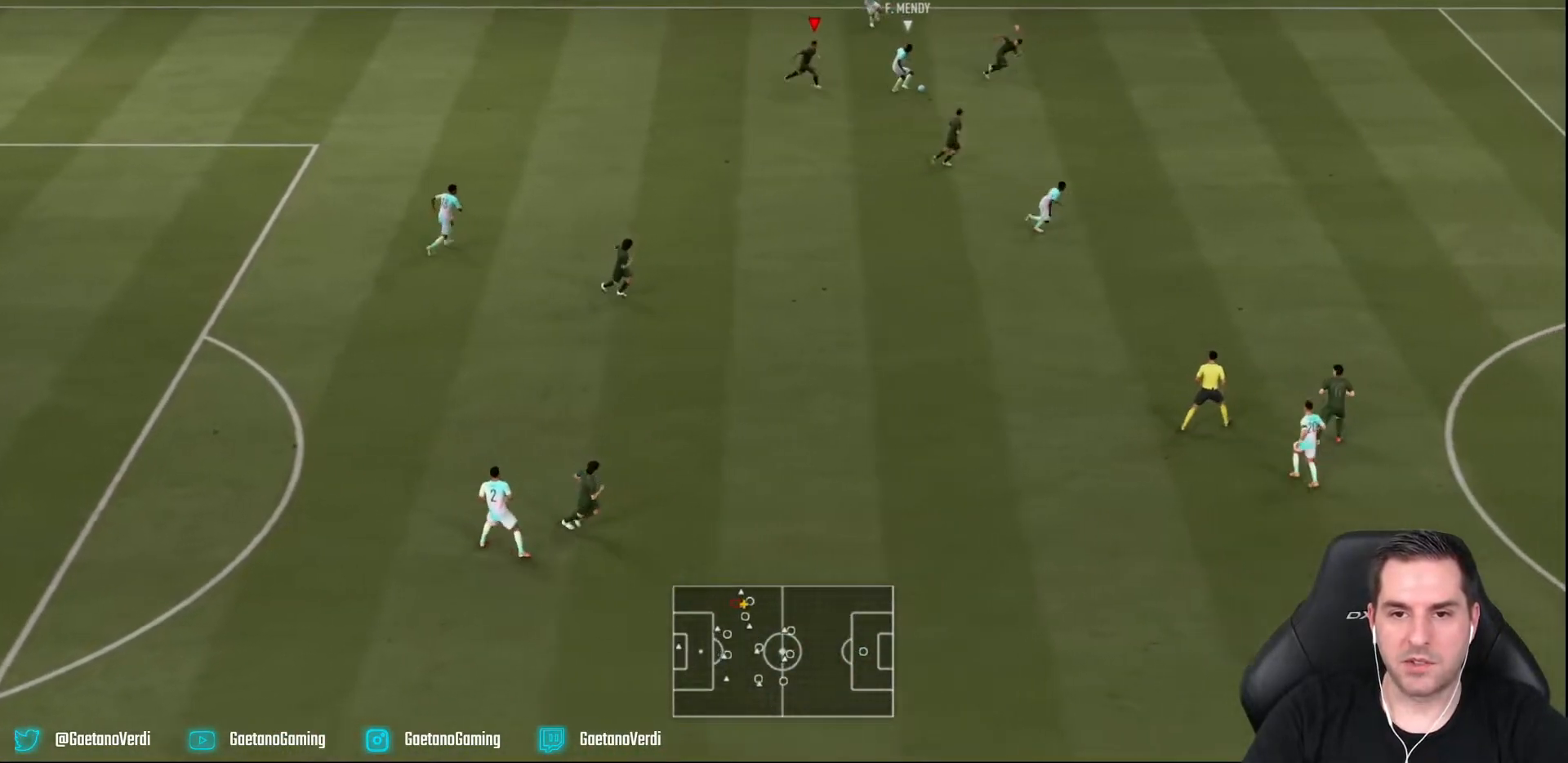
{"buttons": ["L2", "R2"], "left_stick": "down", "right_stick": "center", "events": [[117, "L2", "down"]]}
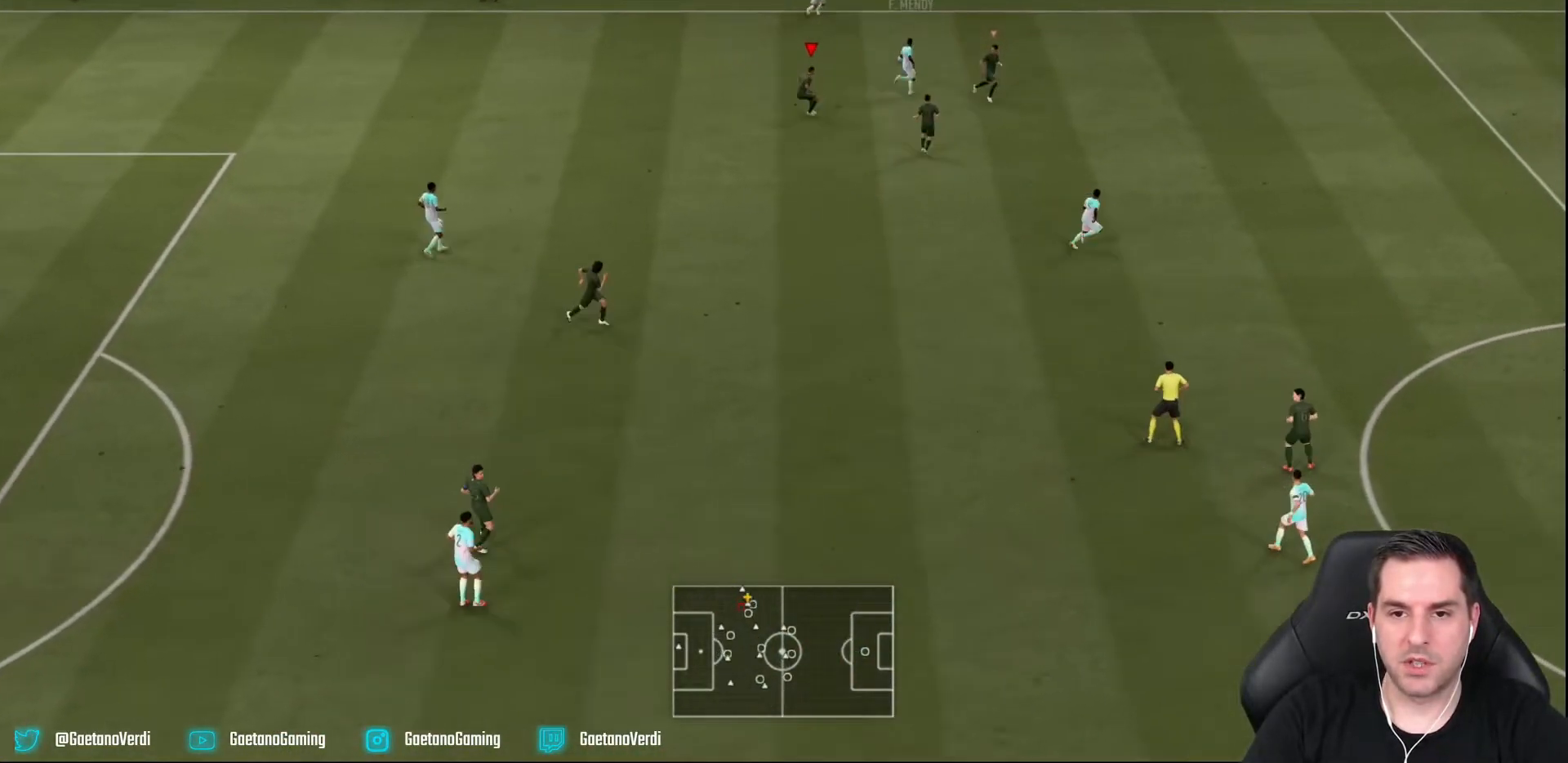
{"buttons": ["R2"], "left_stick": "up-right", "right_stick": "center", "events": [[33, "left_stick", "down-right"], [200, "left_stick", "up-right"], [400, "L2", "up"]]}
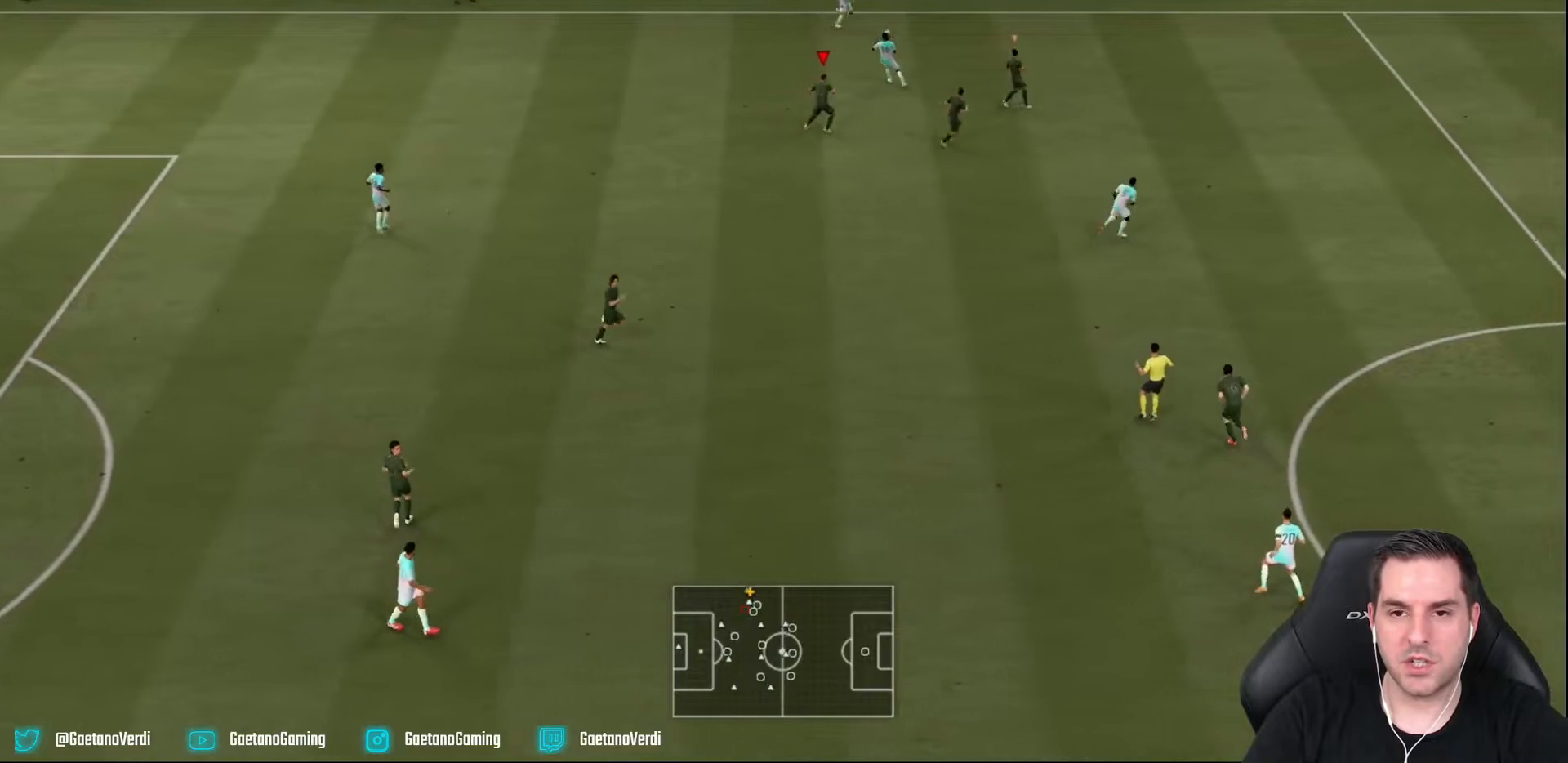
{"buttons": ["R2"], "left_stick": "up-right", "right_stick": "center", "events": [[167, "L1", "down"], [233, "L1", "up"]]}
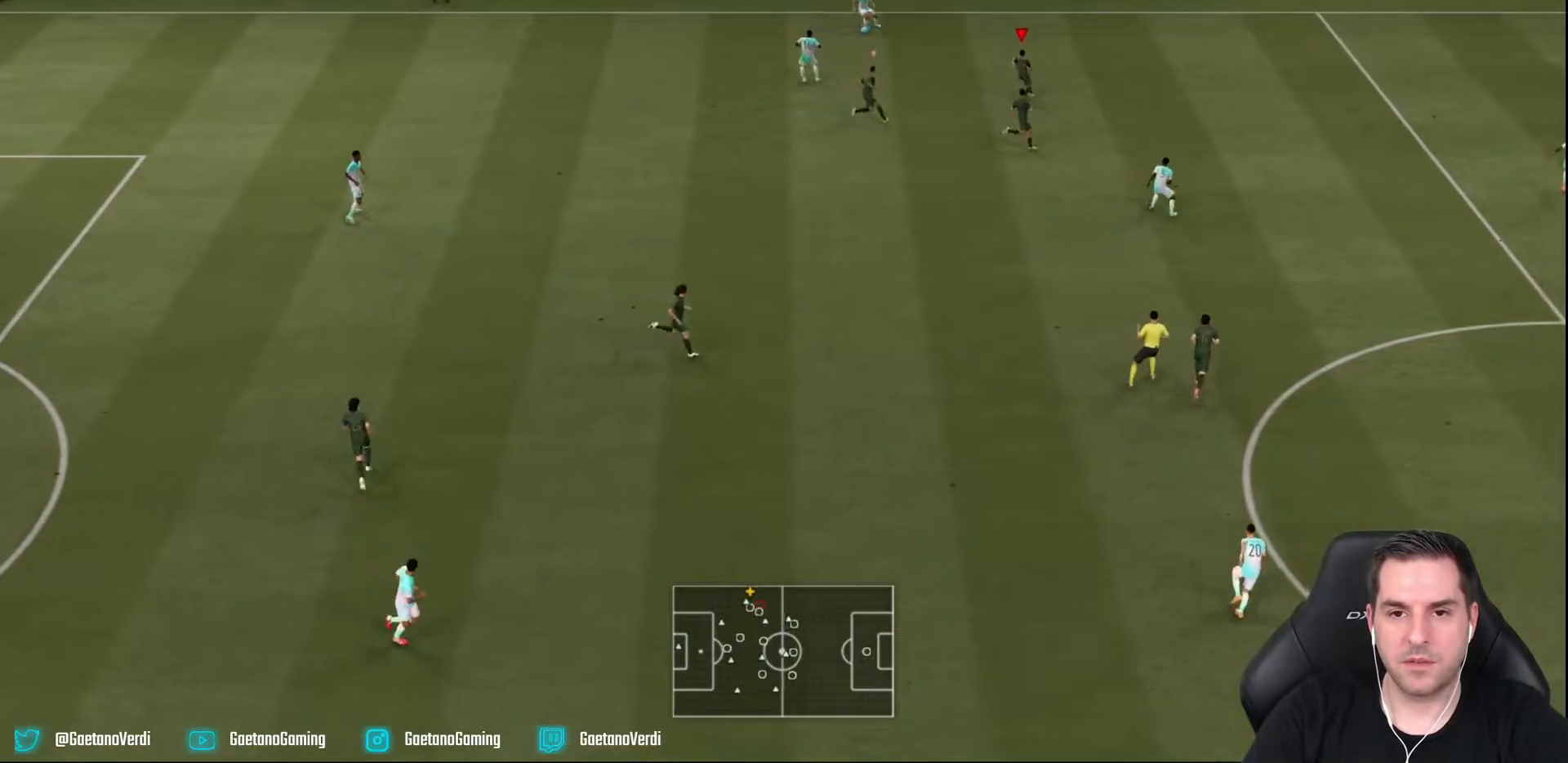
{"buttons": ["L2", "R2"], "left_stick": "down-right", "right_stick": "center", "events": [[100, "L2", "down"], [200, "left_stick", "right"], [333, "left_stick", "down-right"]]}
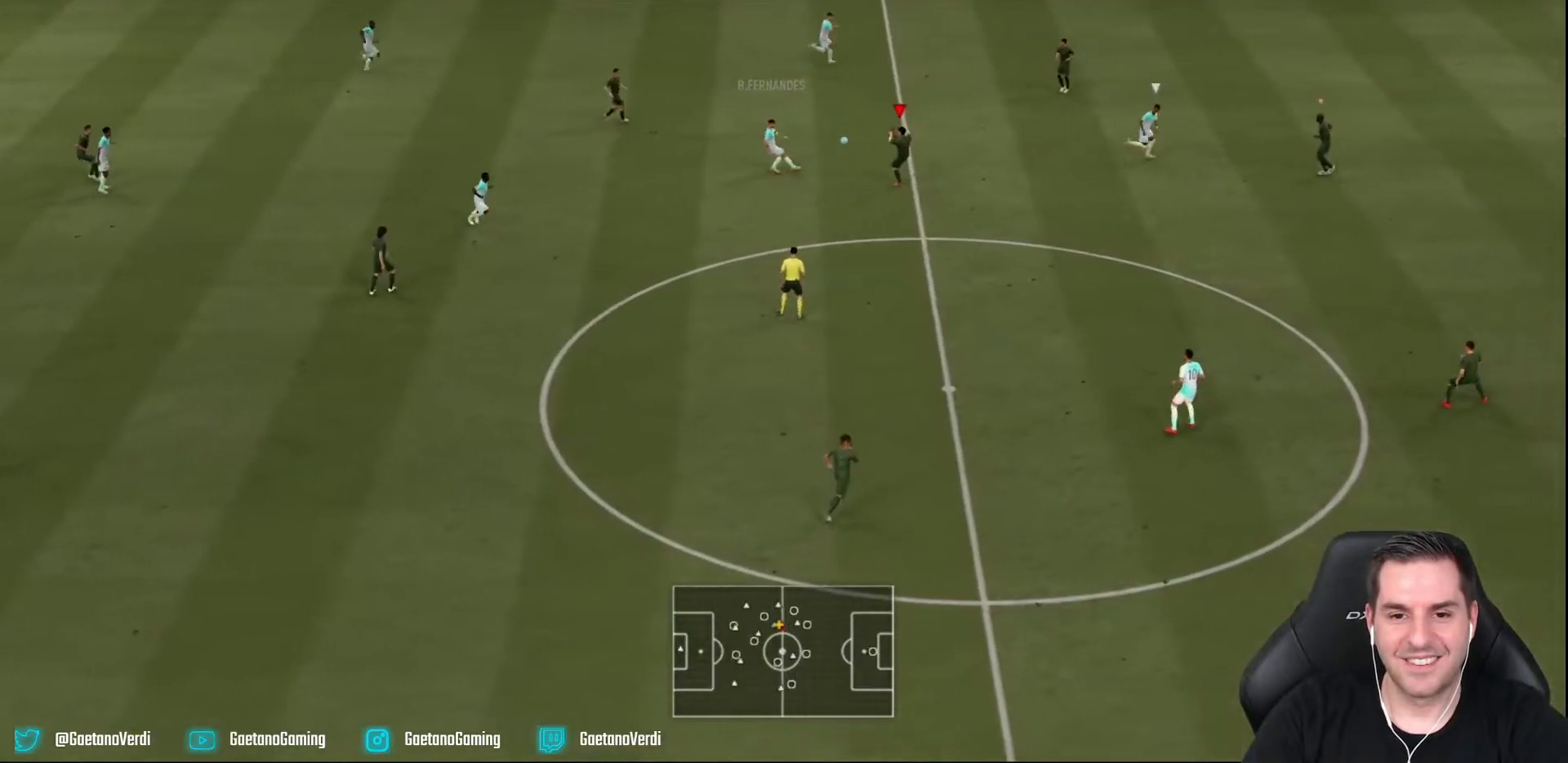
{"buttons": ["R2"], "left_stick": "center", "right_stick": "center", "events": [[250, "left_stick", "down"], [417, "left_stick", "center"], [433, "L2", "up"]]}
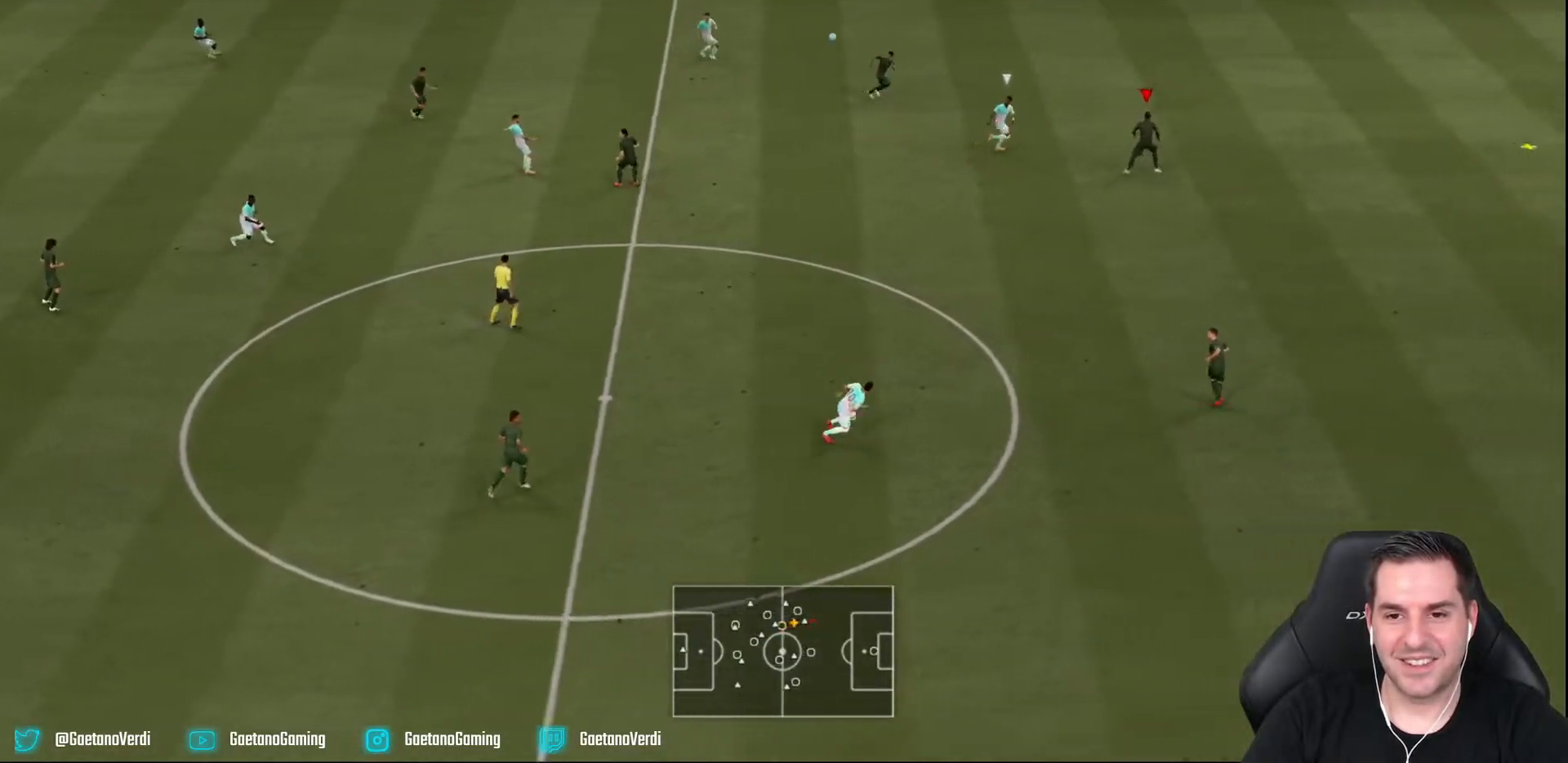
{"buttons": ["R2"], "left_stick": "up-right", "right_stick": "center", "events": [[50, "L1", "down"], [67, "left_stick", "up-right"], [117, "R2", "up"], [150, "L1", "up"], [283, "R2", "down"]]}
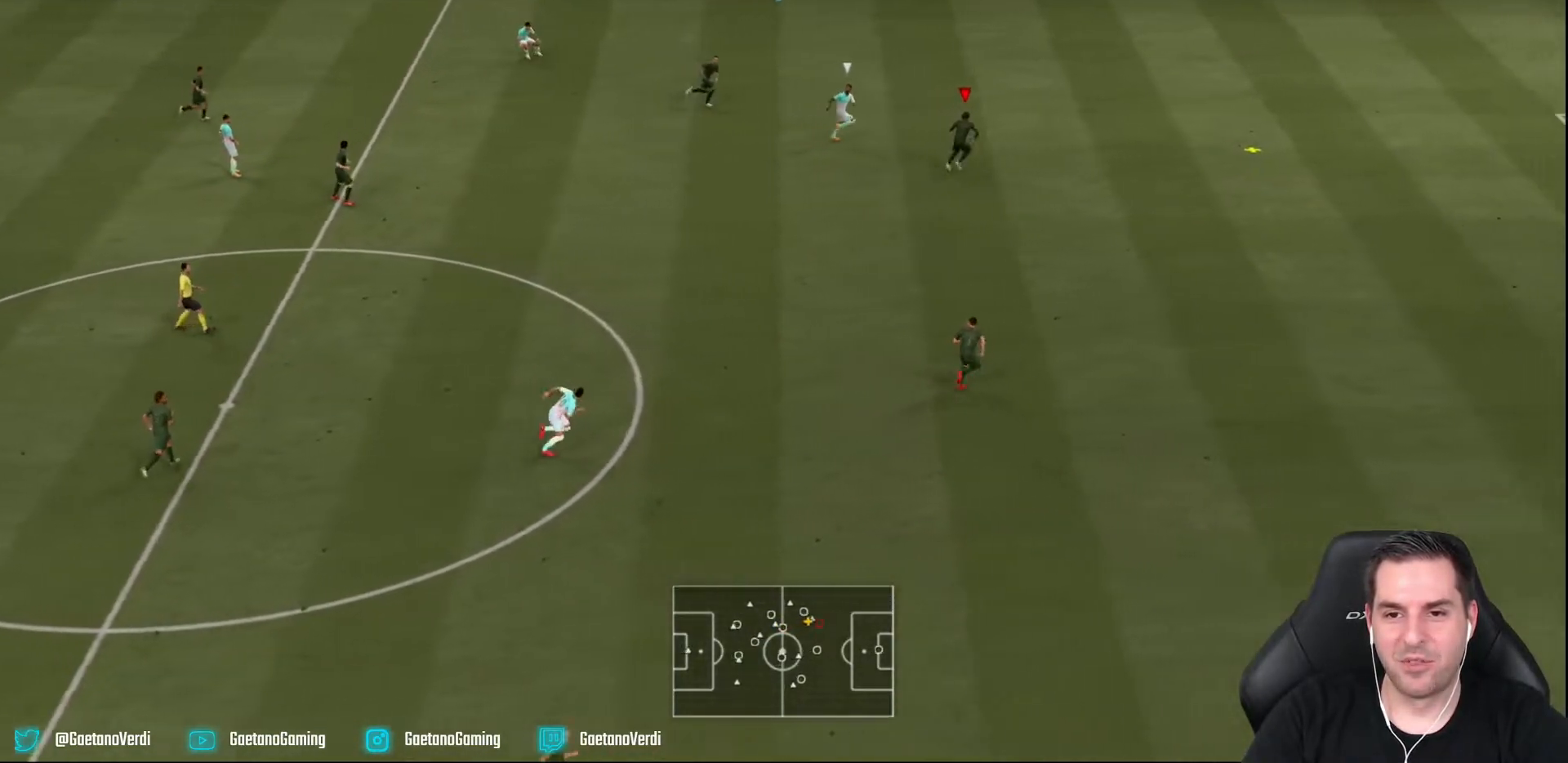
{"buttons": ["R2"], "left_stick": "right", "right_stick": "center", "events": [[350, "left_stick", "right"]]}
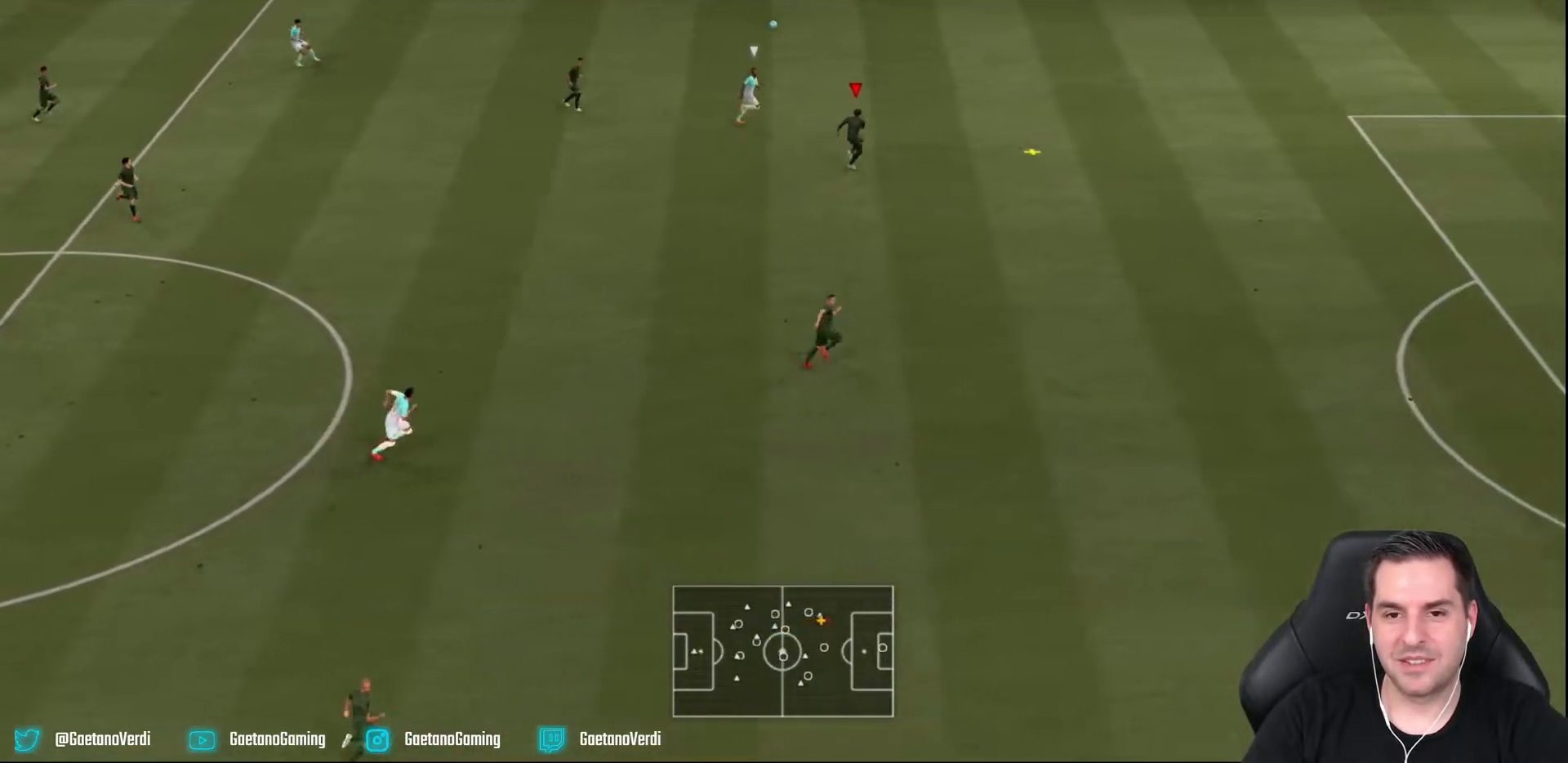
{"buttons": ["R2"], "left_stick": "right", "right_stick": "center", "events": []}
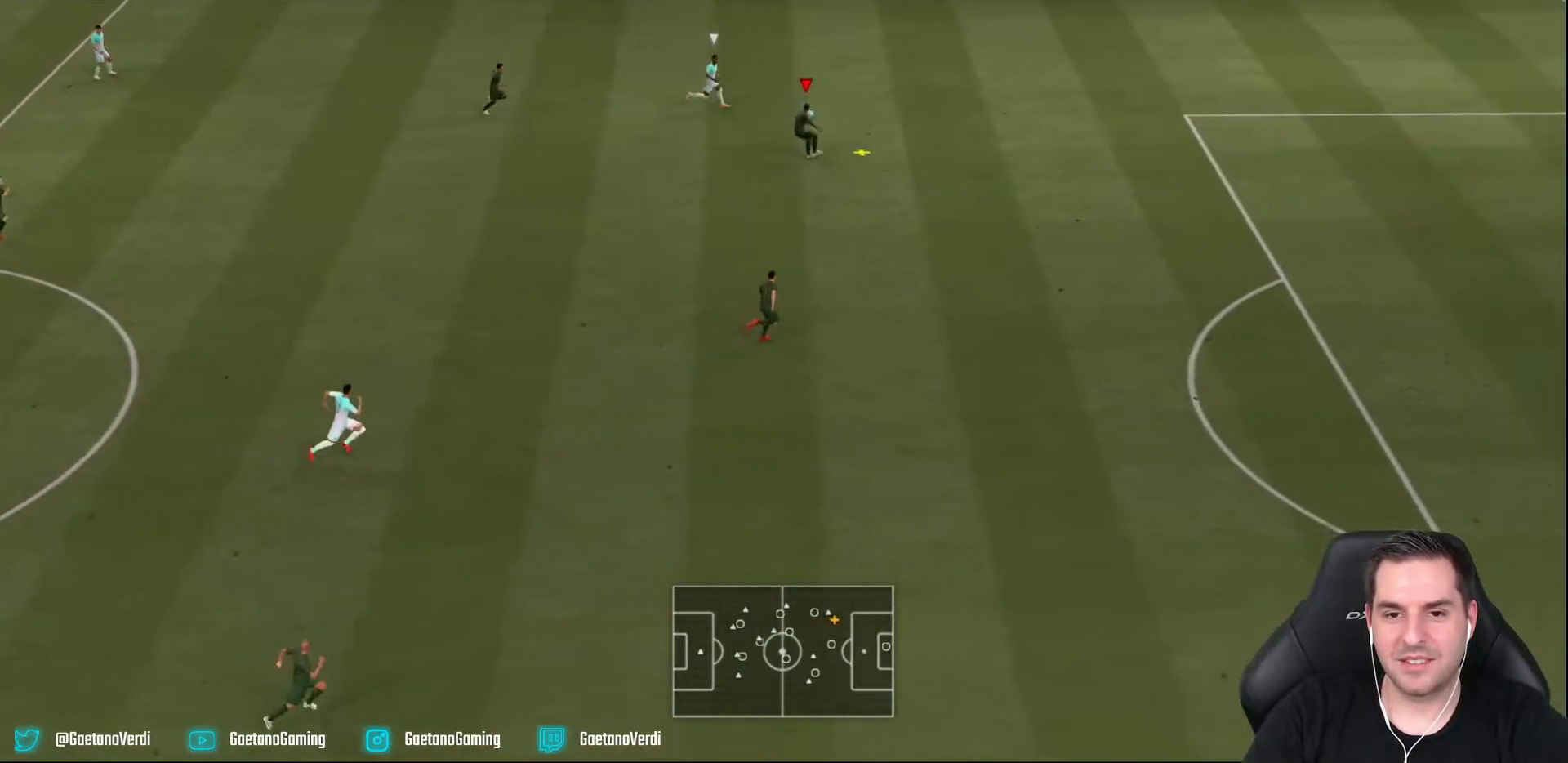
{"buttons": ["R2"], "left_stick": "down-right", "right_stick": "center", "events": [[400, "left_stick", "down-right"]]}
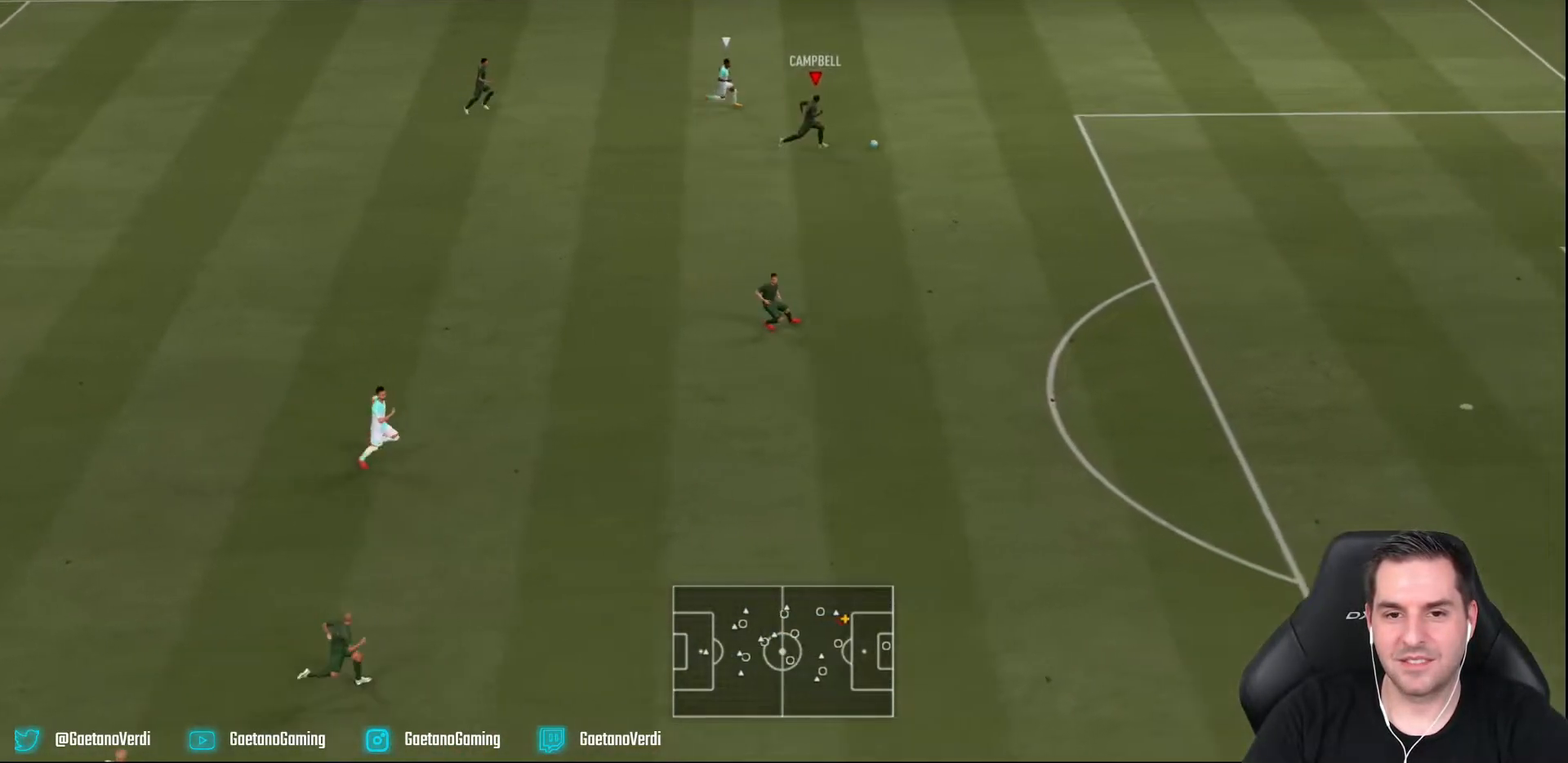
{"buttons": ["R2"], "left_stick": "down-right", "right_stick": "center", "events": []}
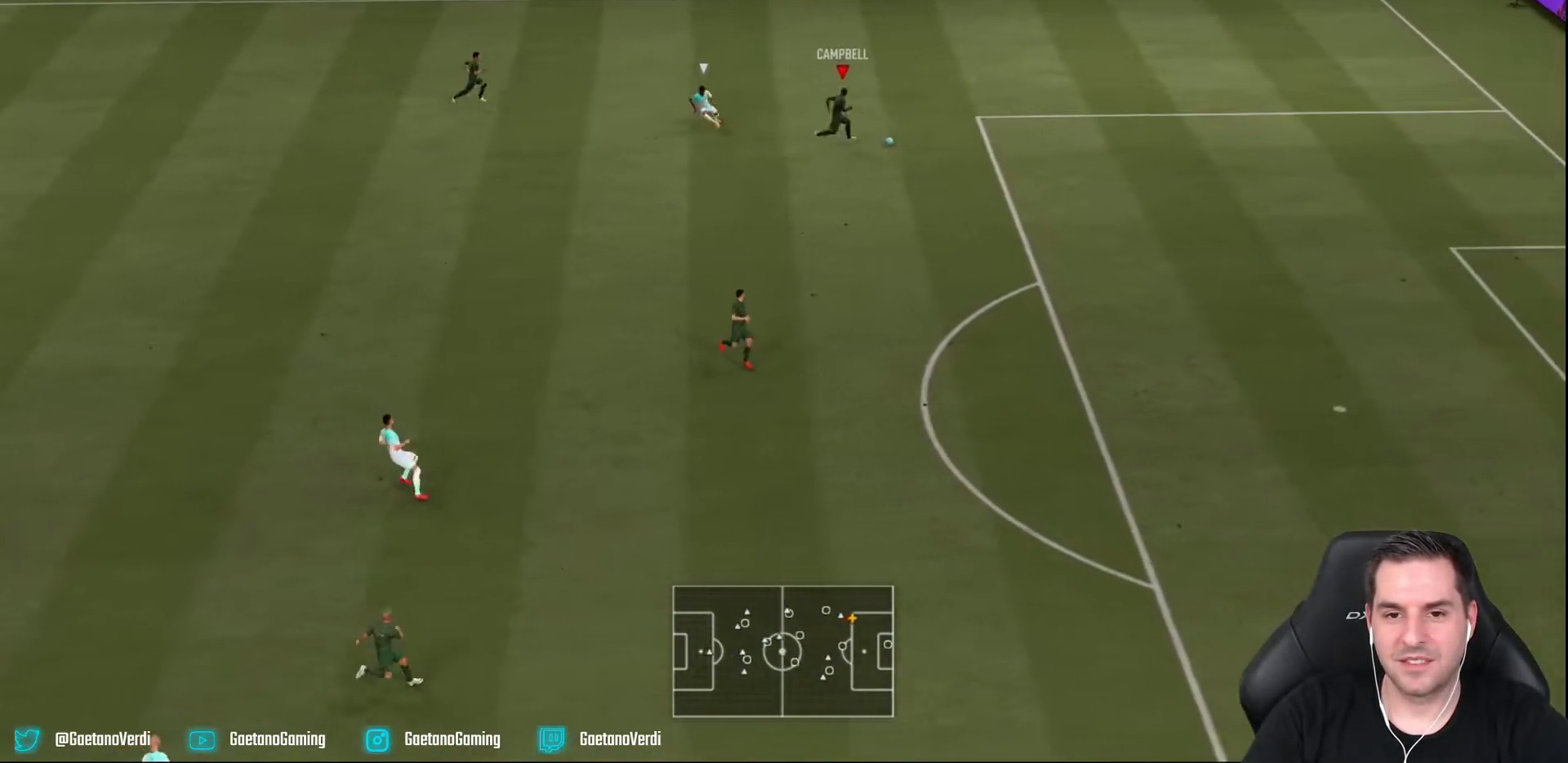
{"buttons": [], "left_stick": "down", "right_stick": "center", "events": [[283, "left_stick", "down"], [350, "R2", "up"]]}
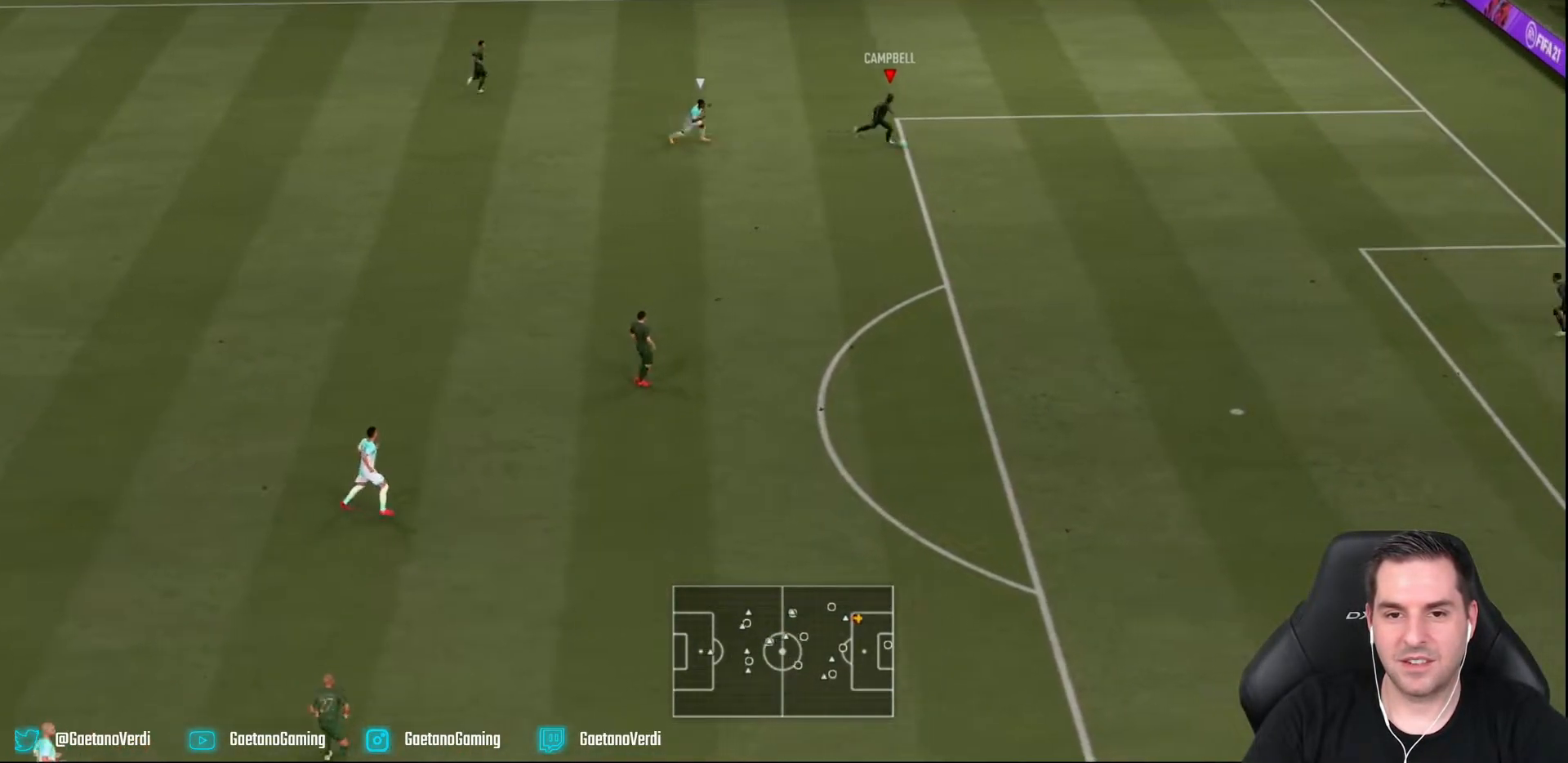
{"buttons": [], "left_stick": "down-left", "right_stick": "center", "events": [[283, "left_stick", "down-left"]]}
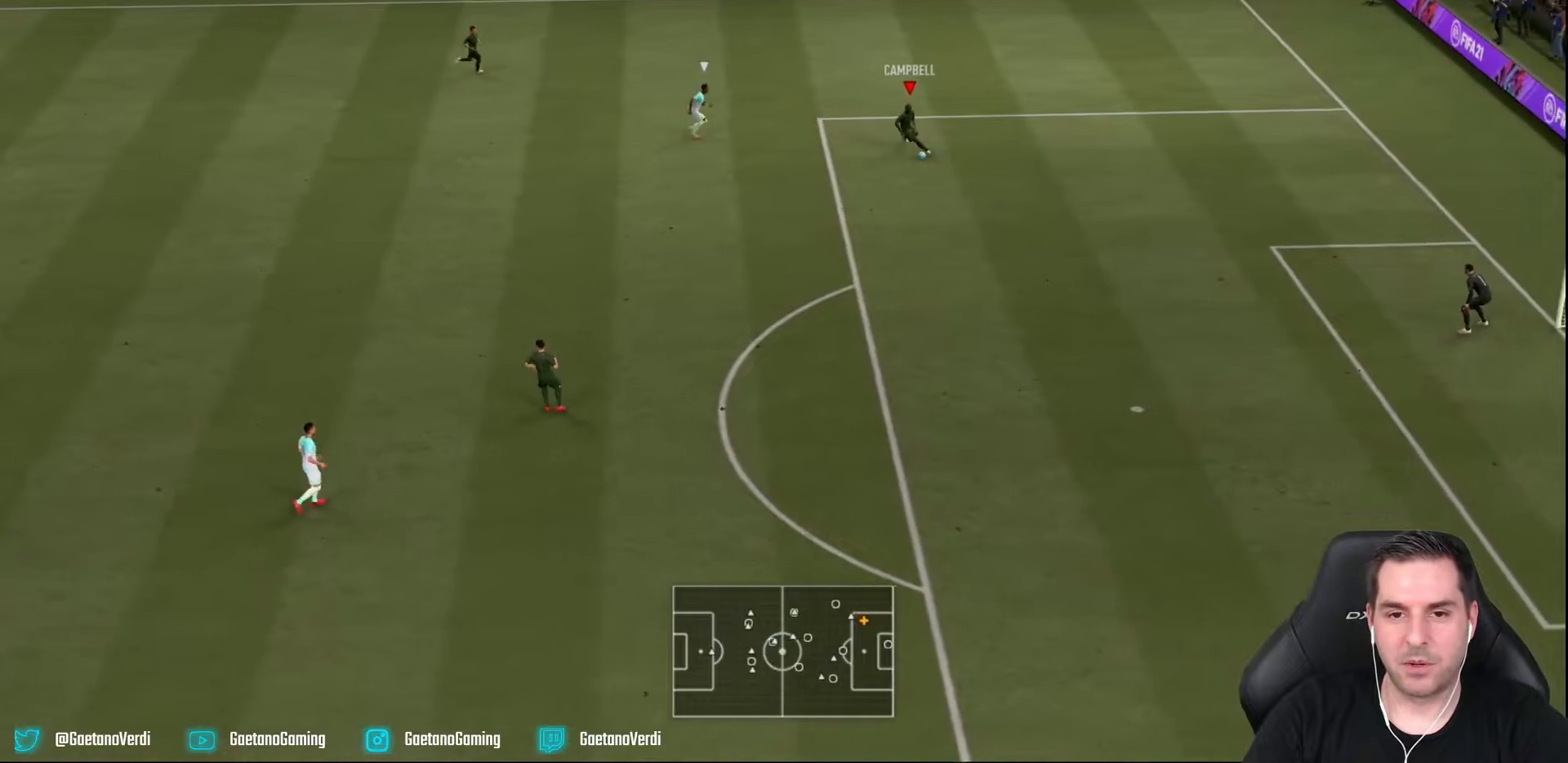
{"buttons": [], "left_stick": "down-left", "right_stick": "center"}
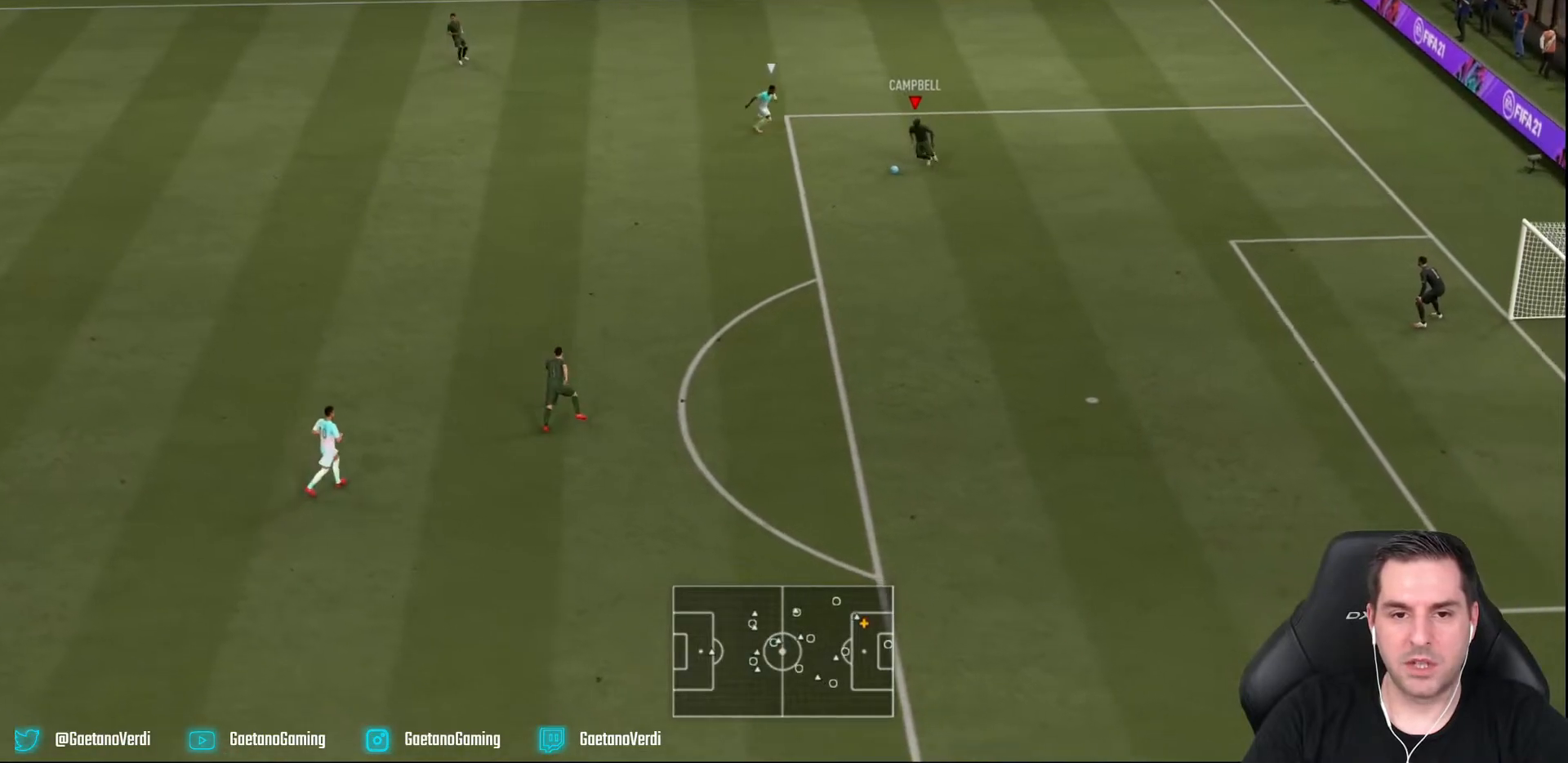
{"buttons": [], "left_stick": "down-left", "right_stick": "center"}
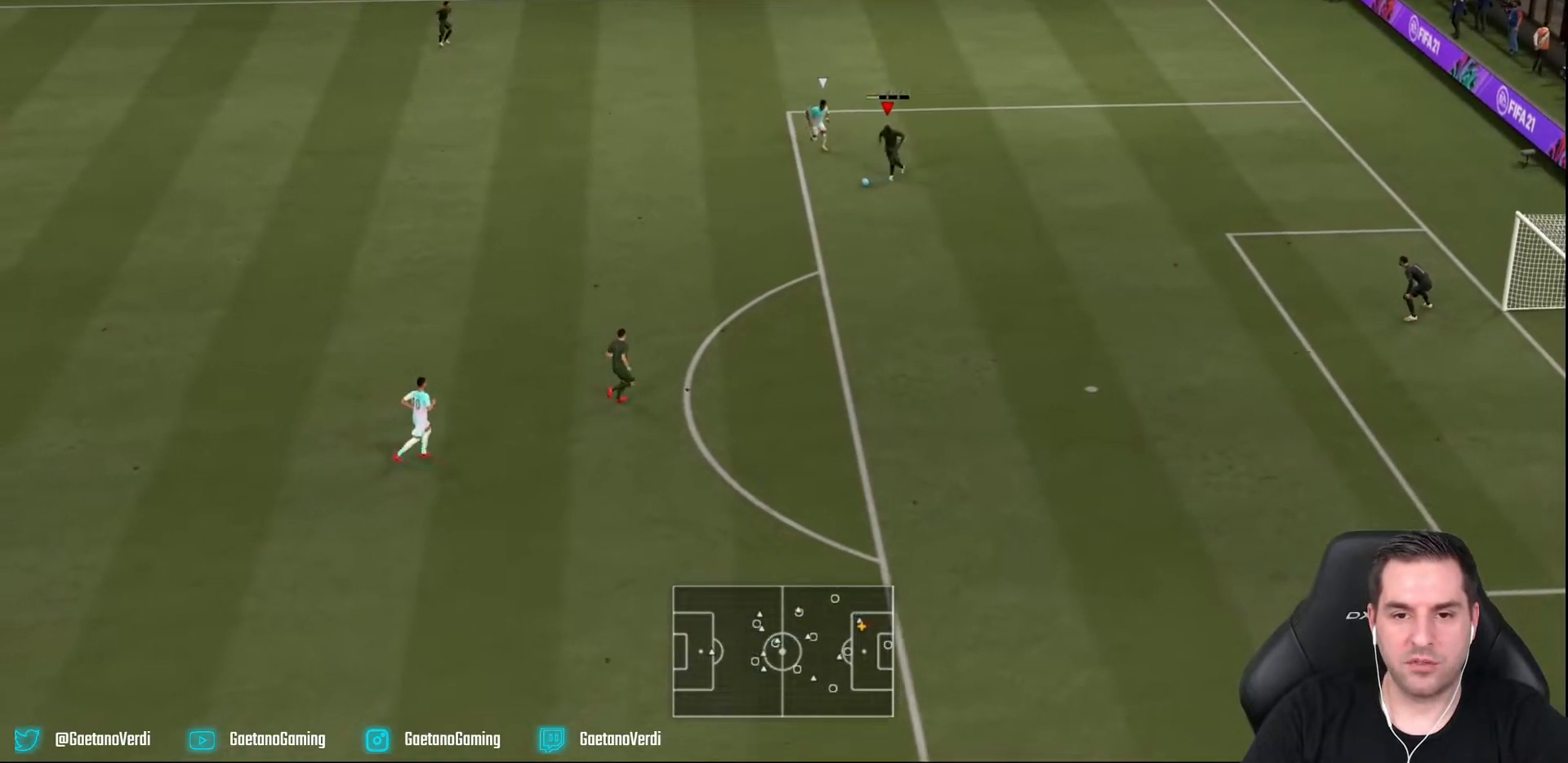
{"buttons": [], "left_stick": "down-left", "right_stick": "center", "events": [[183, "right_stick", "down-right"], [250, "right_stick", "center"]]}
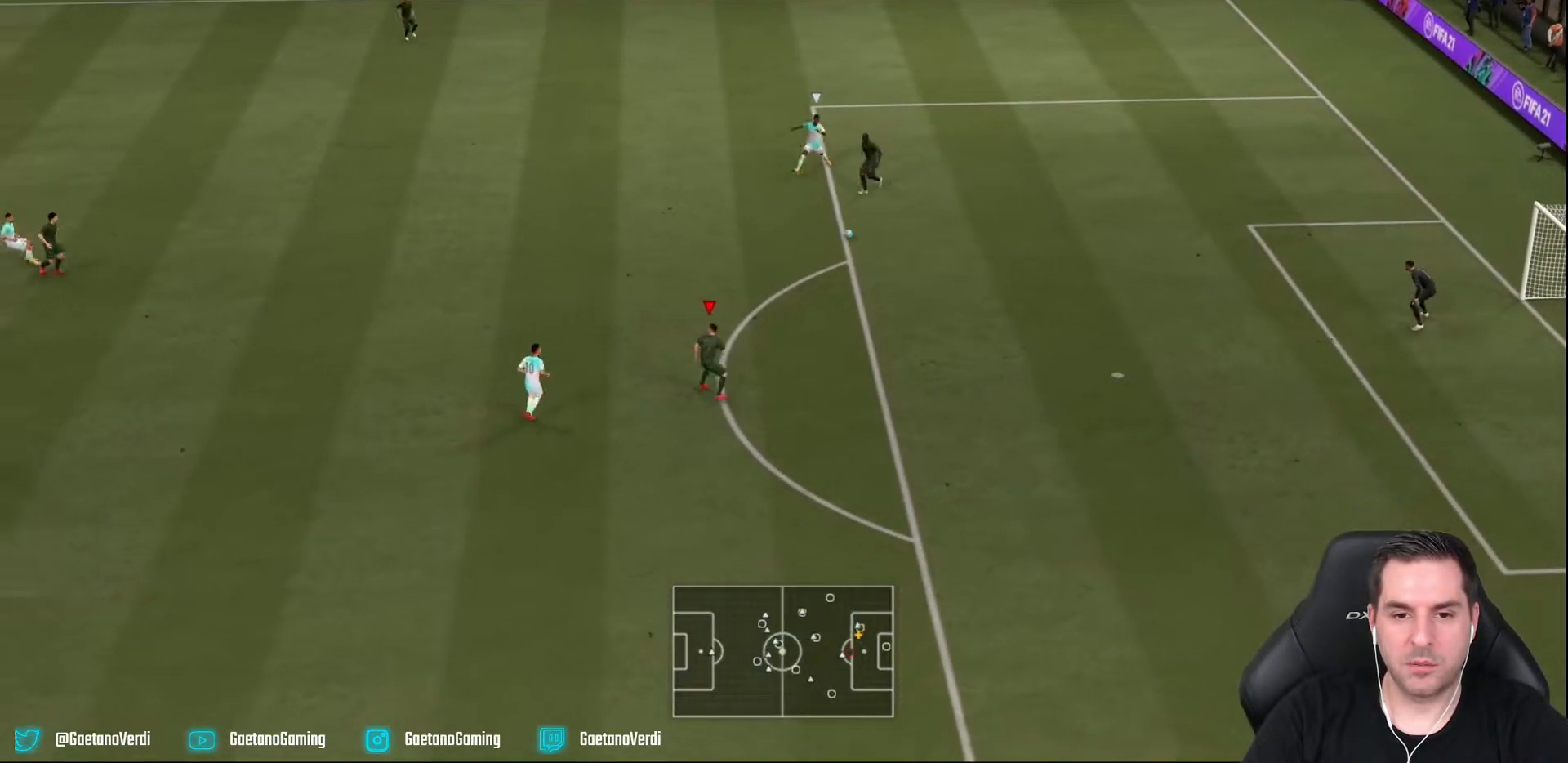
{"buttons": [], "left_stick": "center", "right_stick": "center", "events": [[33, "left_stick", "center"]]}
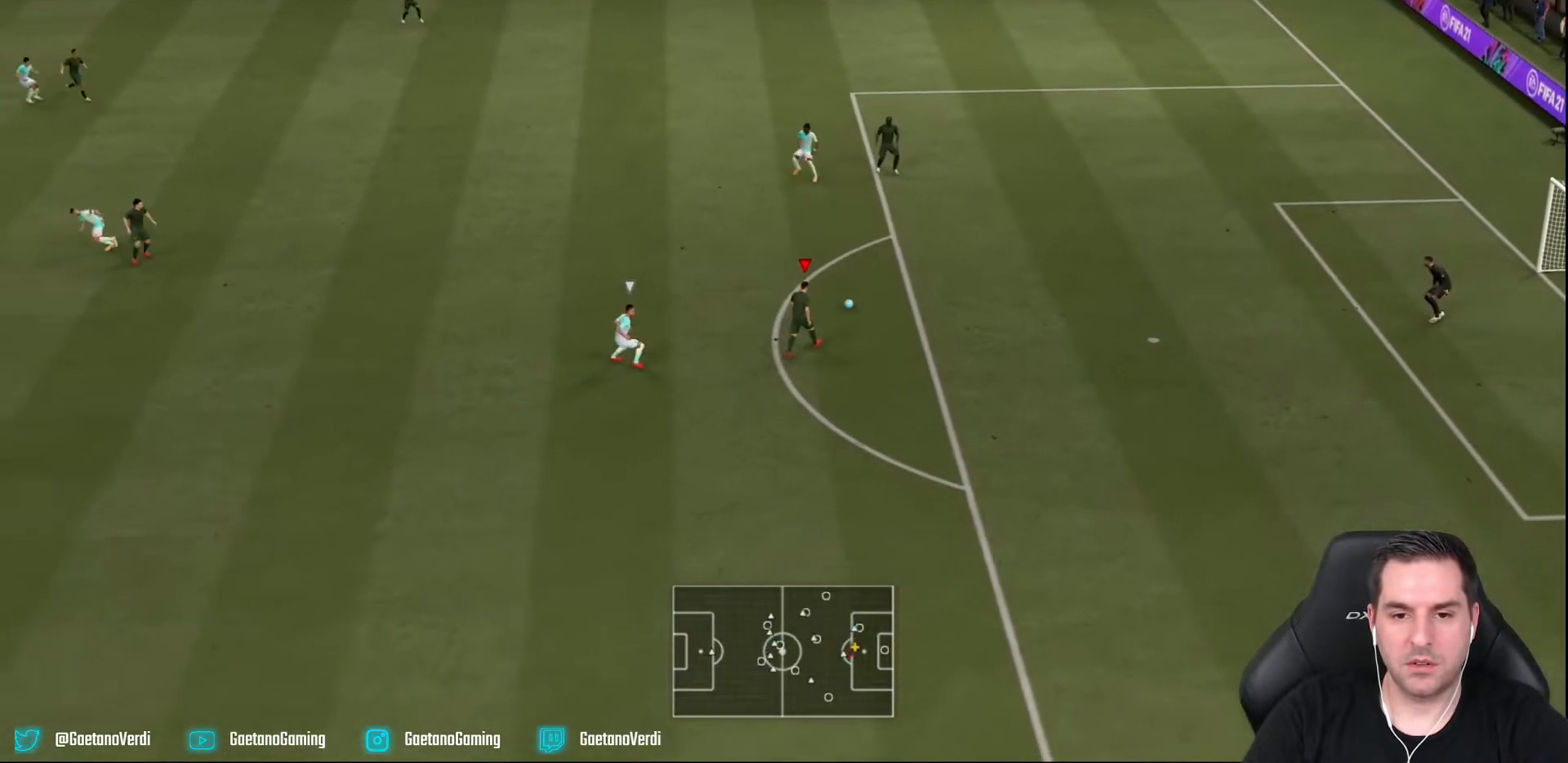
{"buttons": ["L2", "R2"], "left_stick": "down-right", "right_stick": "center", "events": [[67, "left_stick", "right"], [400, "R2", "down"], [400, "left_stick", "down-right"], [500, "L2", "down"]]}
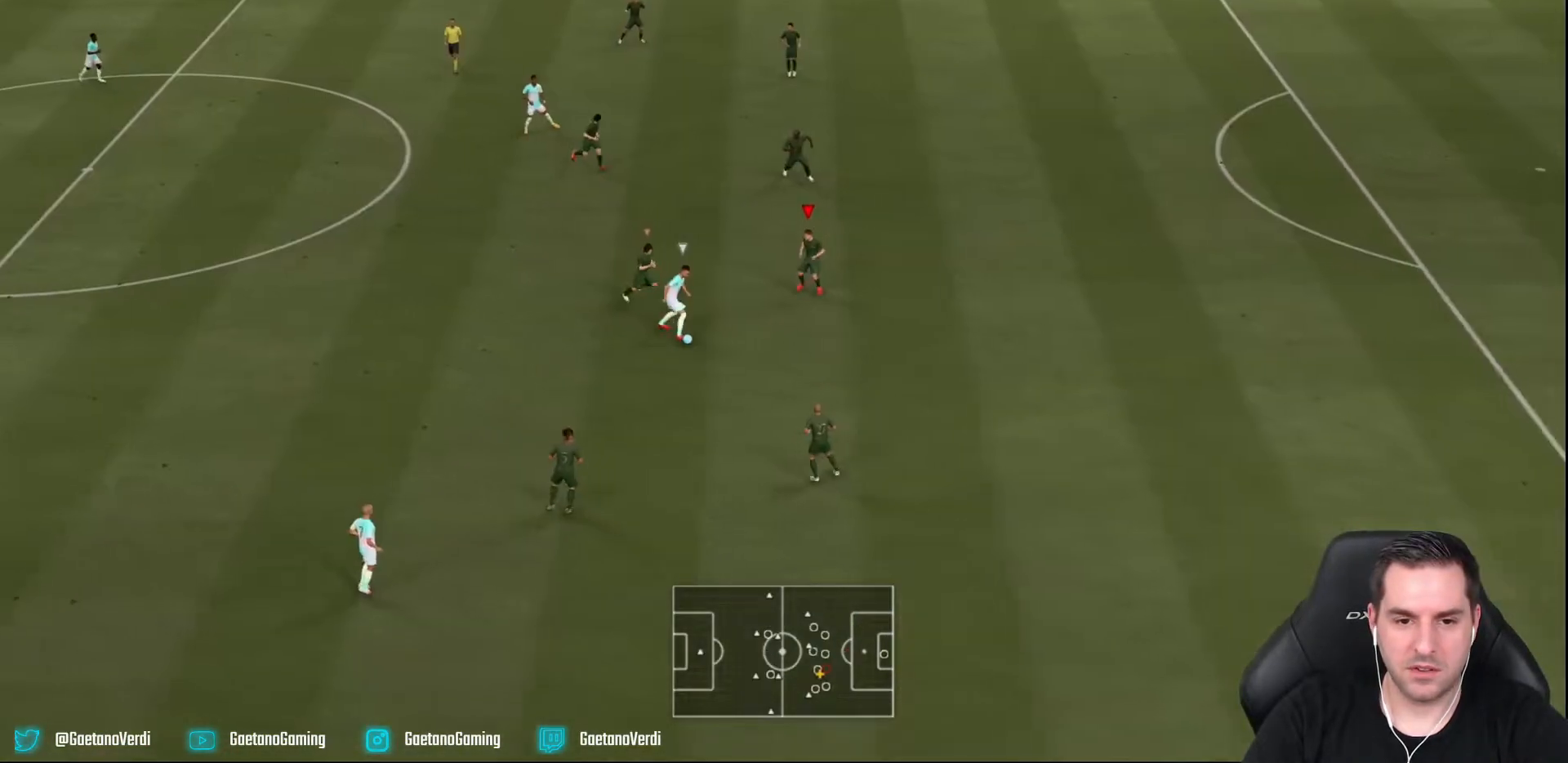
{"buttons": ["L2", "R2"], "left_stick": "down", "right_stick": "center", "events": [[183, "left_stick", "down"]]}
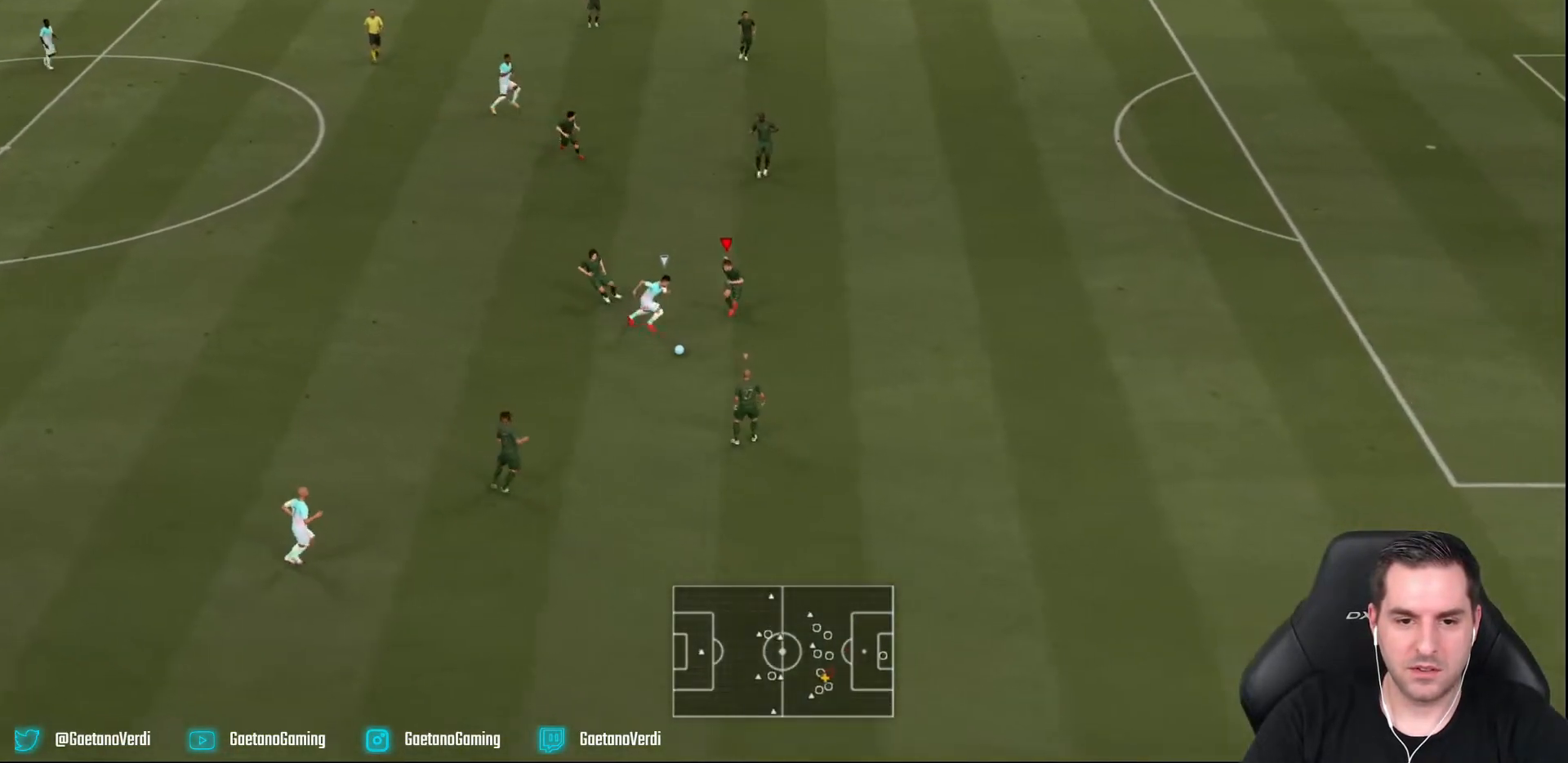
{"buttons": ["L2", "R2"], "left_stick": "down", "right_stick": "center", "events": []}